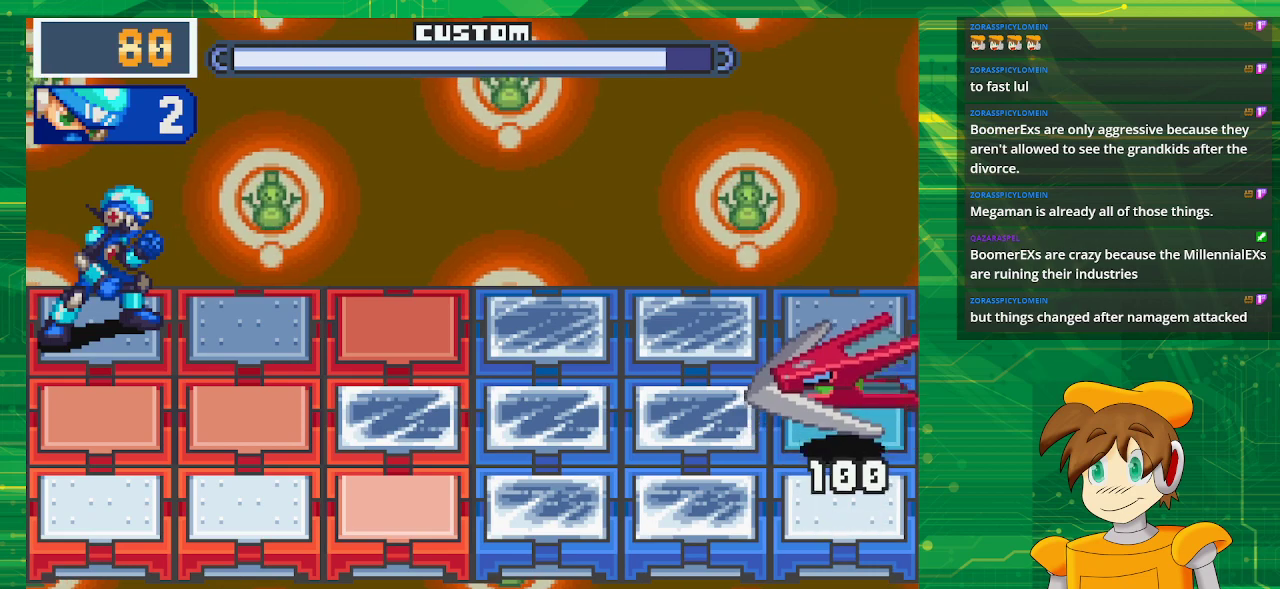
Gameplay with a controller (Nintendo layout); each line is a JSON object with the inputs held at the frame after it. "events" lists button and stick changes between this image and that frame as [ms after this image, input, new state], when the widget could be followed in between. Not read: L3 R3.
{"buttons": [], "events": []}
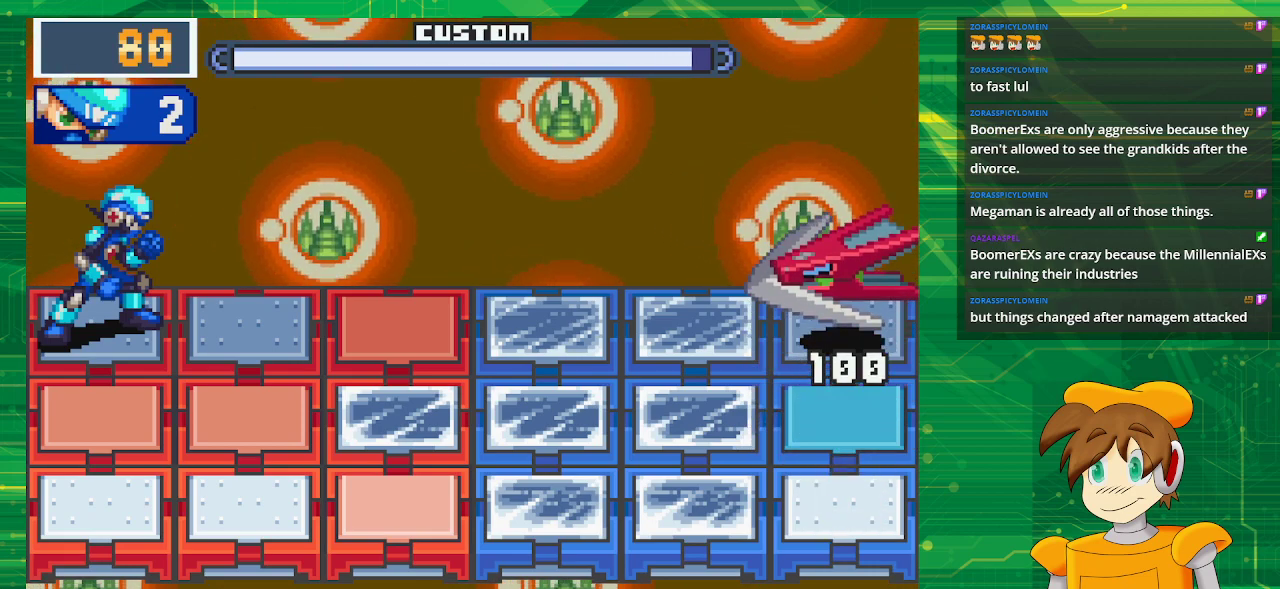
{"buttons": ["DPAD_DOWN"], "events": [[300, "DPAD_DOWN", "down"], [400, "DPAD_DOWN", "up"], [467, "DPAD_DOWN", "down"]]}
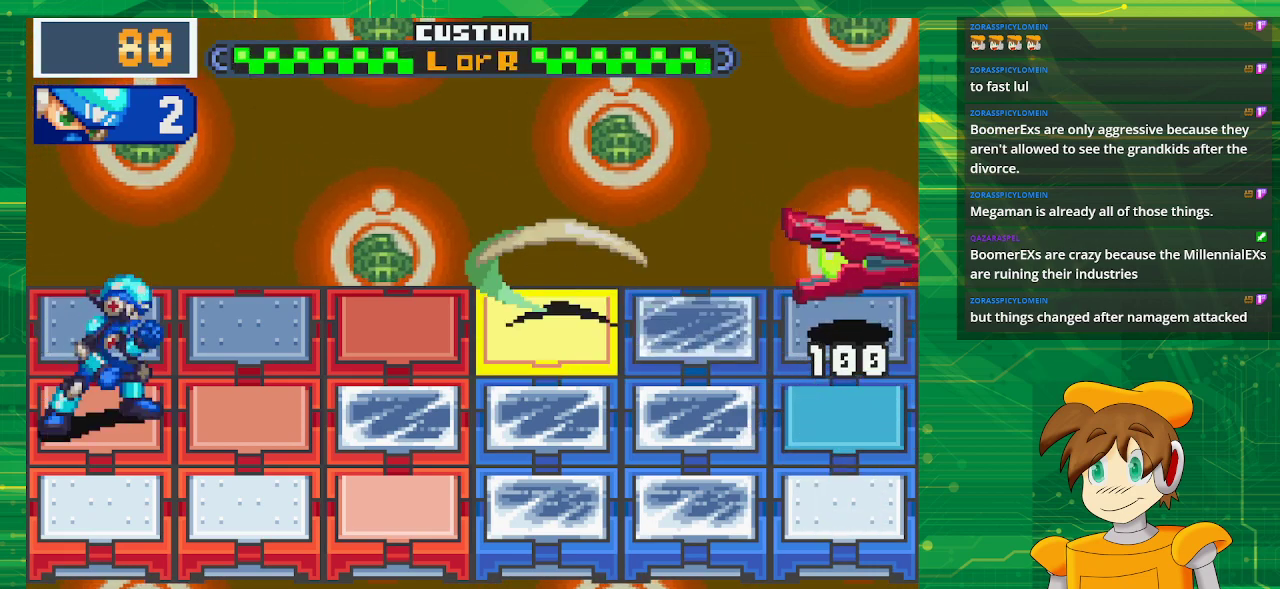
{"buttons": [], "events": [[133, "DPAD_DOWN", "up"], [250, "DPAD_RIGHT", "down"], [400, "DPAD_RIGHT", "up"]]}
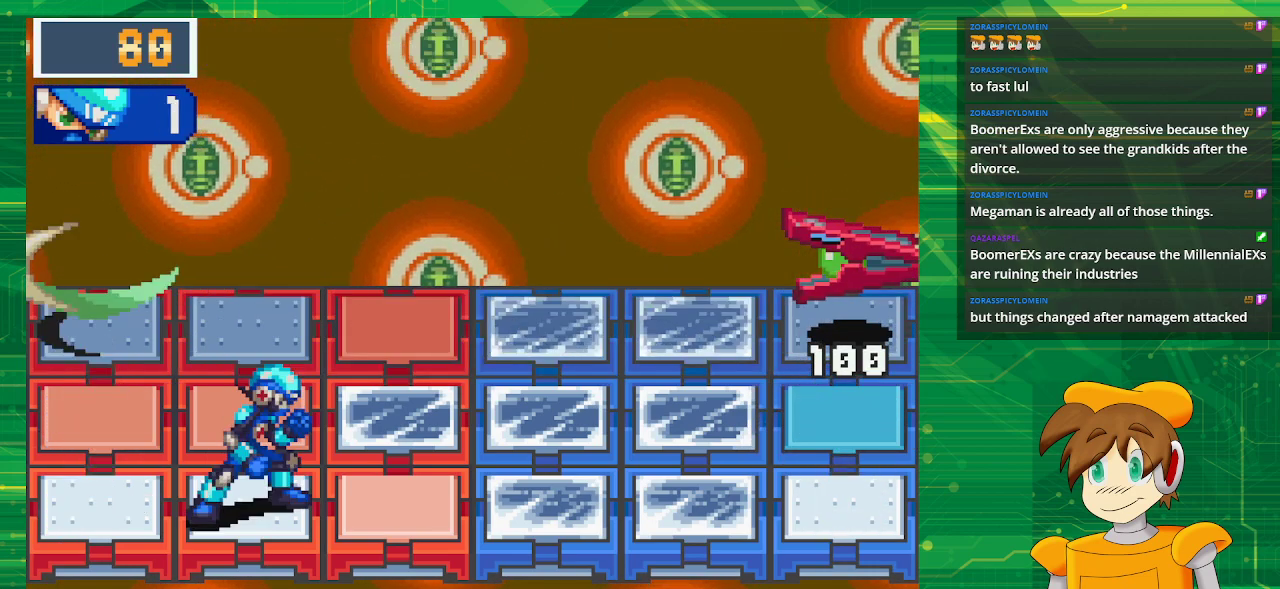
{"buttons": [], "events": []}
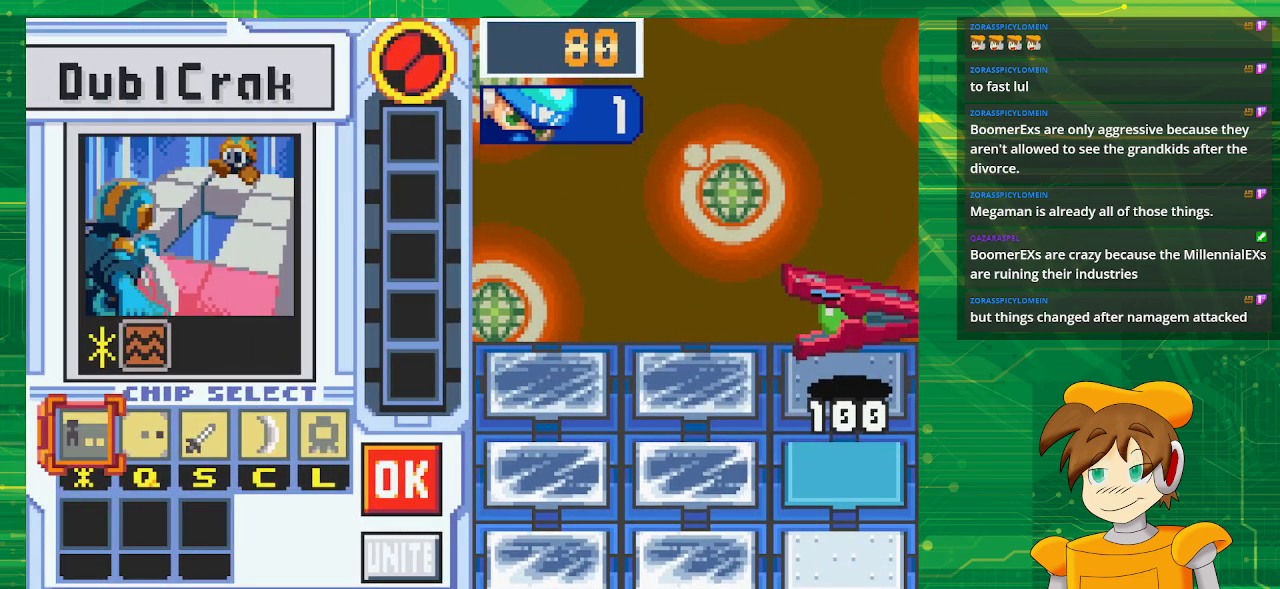
{"buttons": [], "events": []}
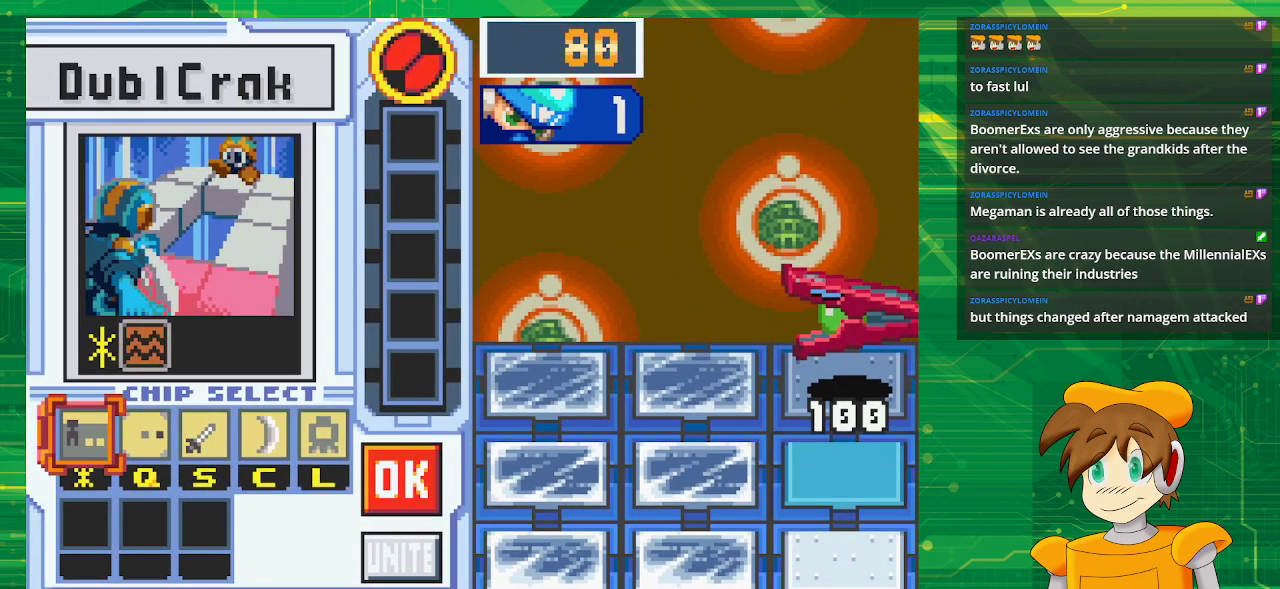
{"buttons": ["DPAD_RIGHT"], "events": [[167, "DPAD_RIGHT", "down"], [233, "DPAD_RIGHT", "up"], [333, "DPAD_RIGHT", "down"], [450, "DPAD_RIGHT", "up"], [500, "DPAD_RIGHT", "down"]]}
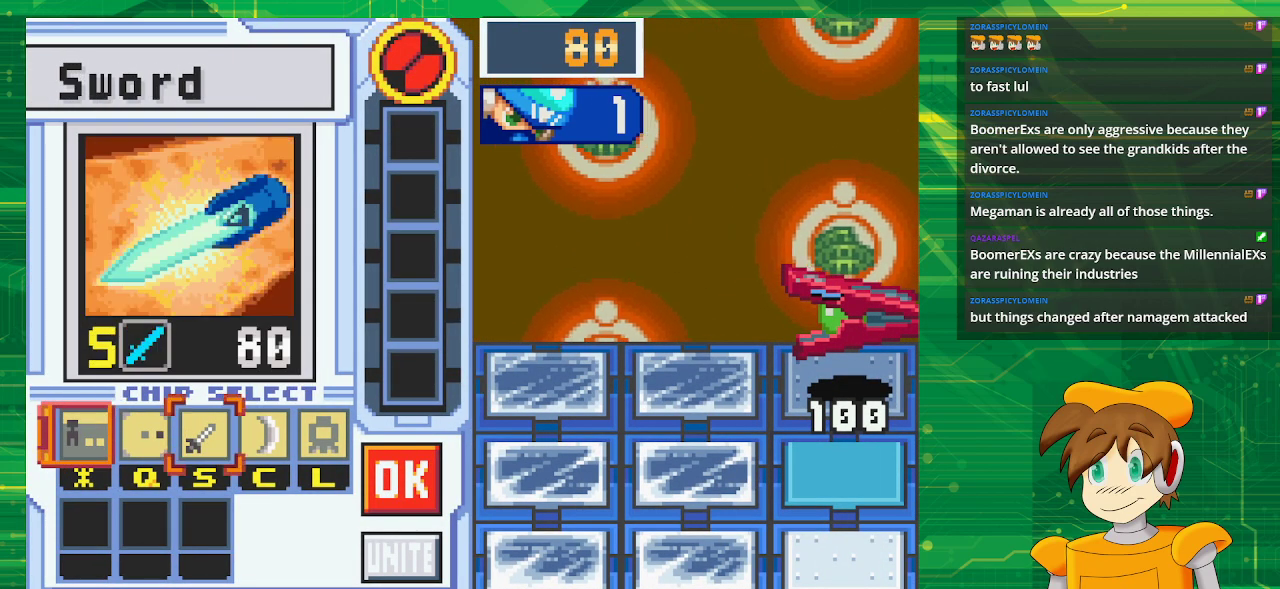
{"buttons": [], "events": [[183, "DPAD_RIGHT", "up"]]}
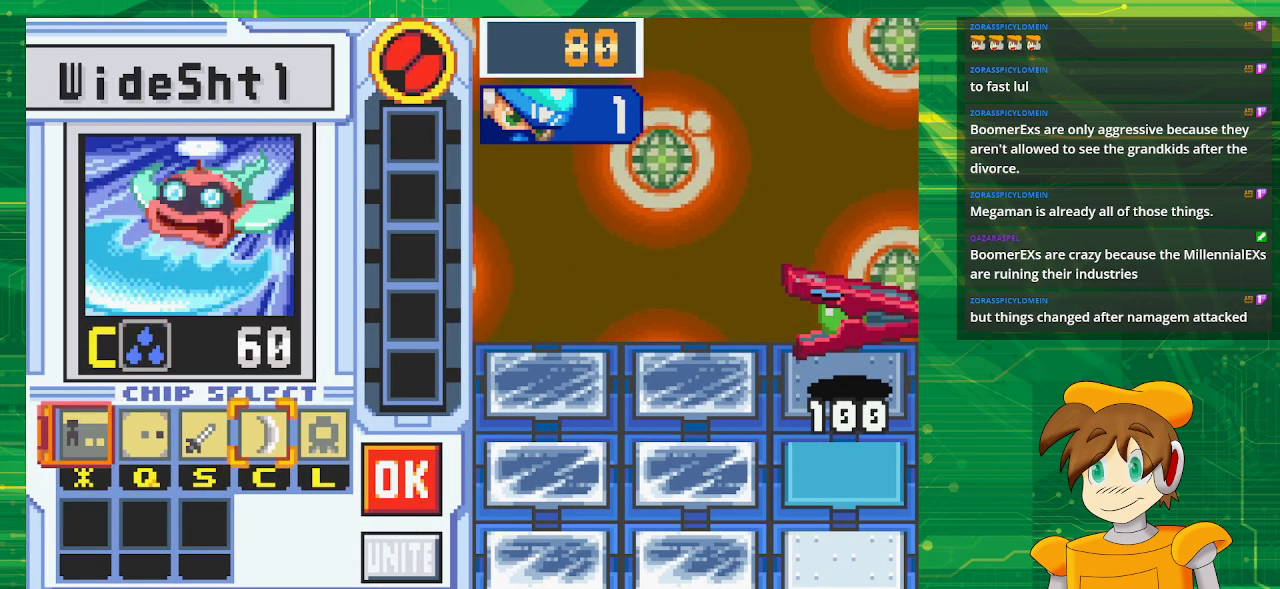
{"buttons": ["A"], "events": [[433, "A", "down"]]}
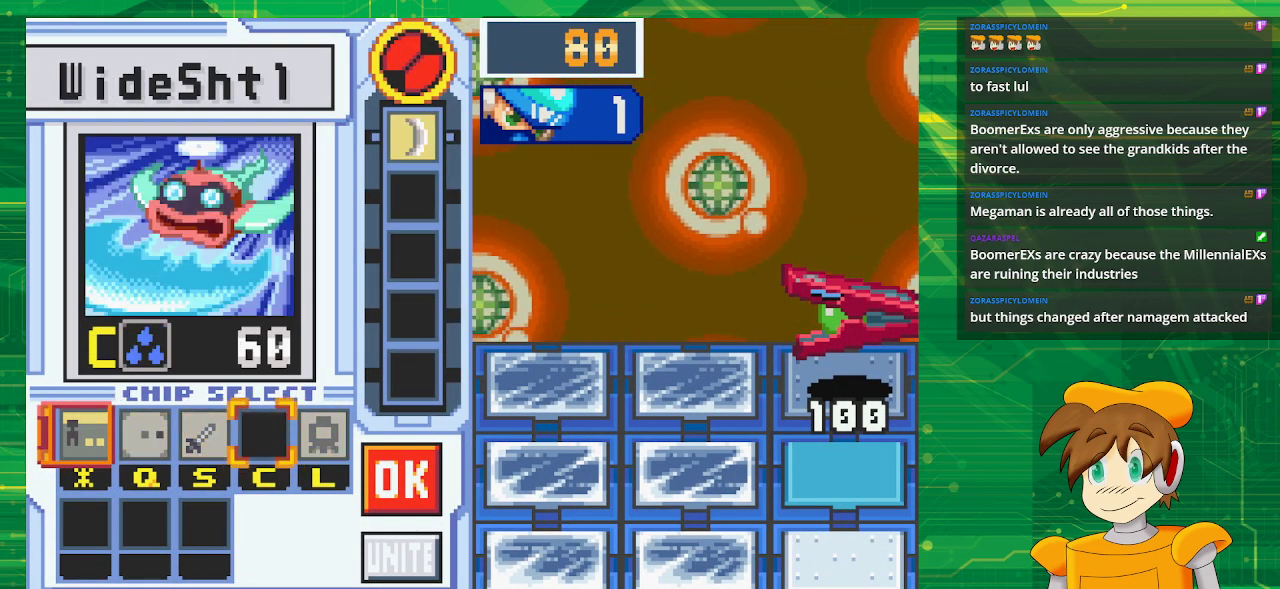
{"buttons": ["DPAD_RIGHT"], "events": [[83, "A", "up"], [417, "DPAD_RIGHT", "down"]]}
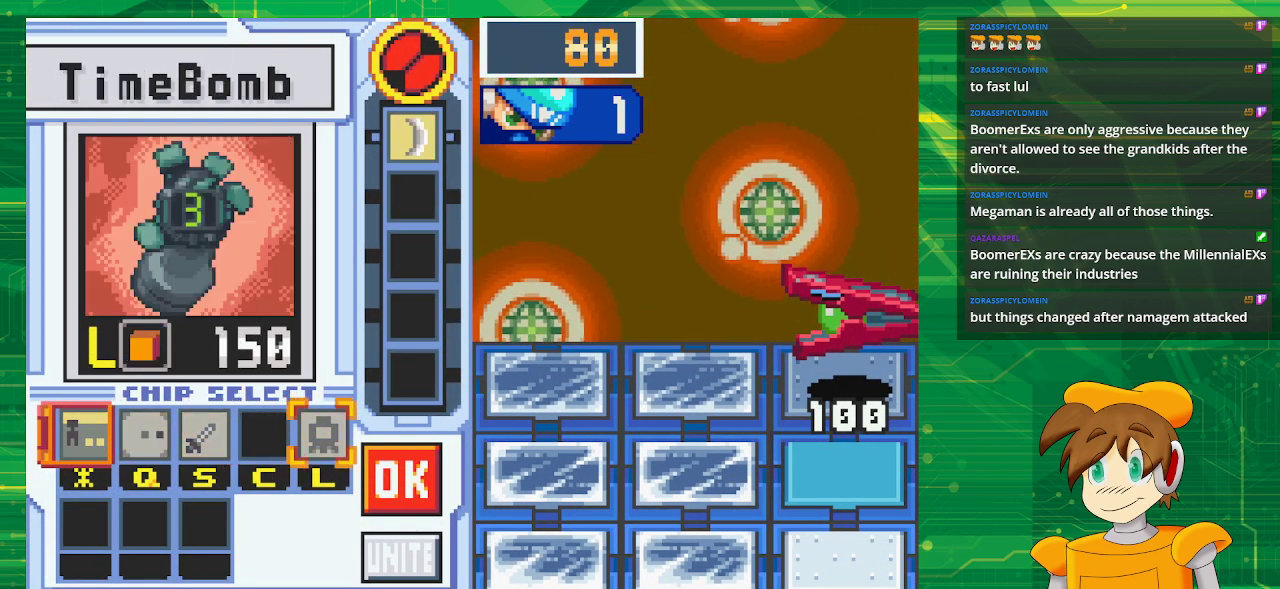
{"buttons": ["A"], "events": [[50, "DPAD_RIGHT", "up"], [150, "DPAD_RIGHT", "down"], [300, "DPAD_RIGHT", "up"], [433, "A", "down"]]}
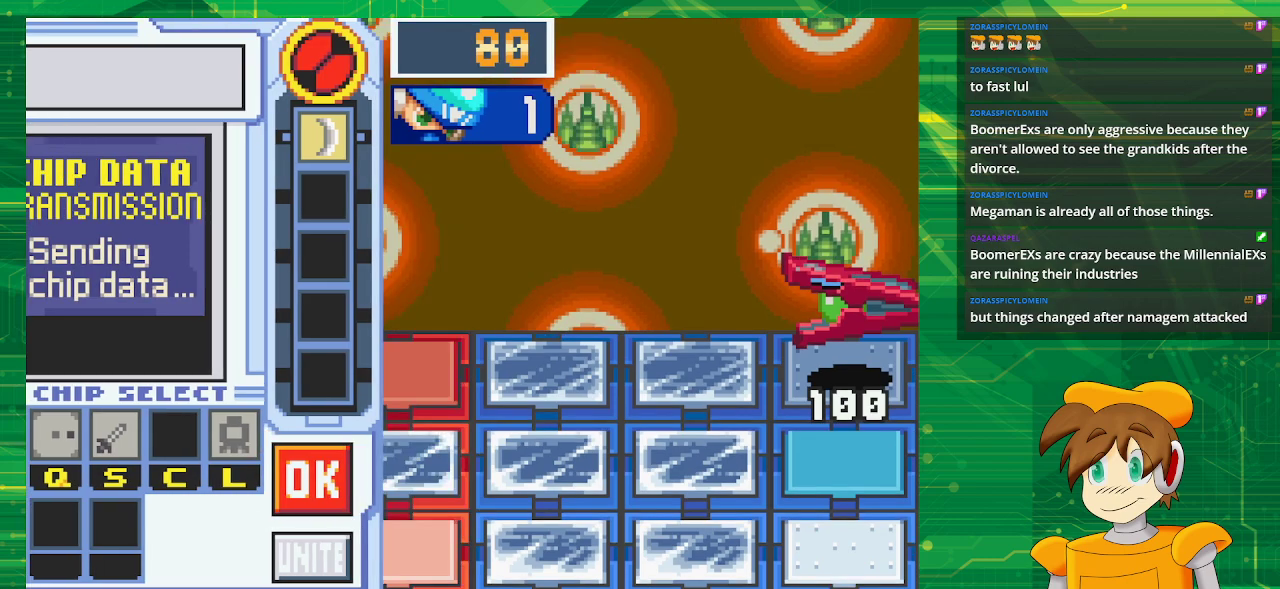
{"buttons": [], "events": [[100, "A", "up"]]}
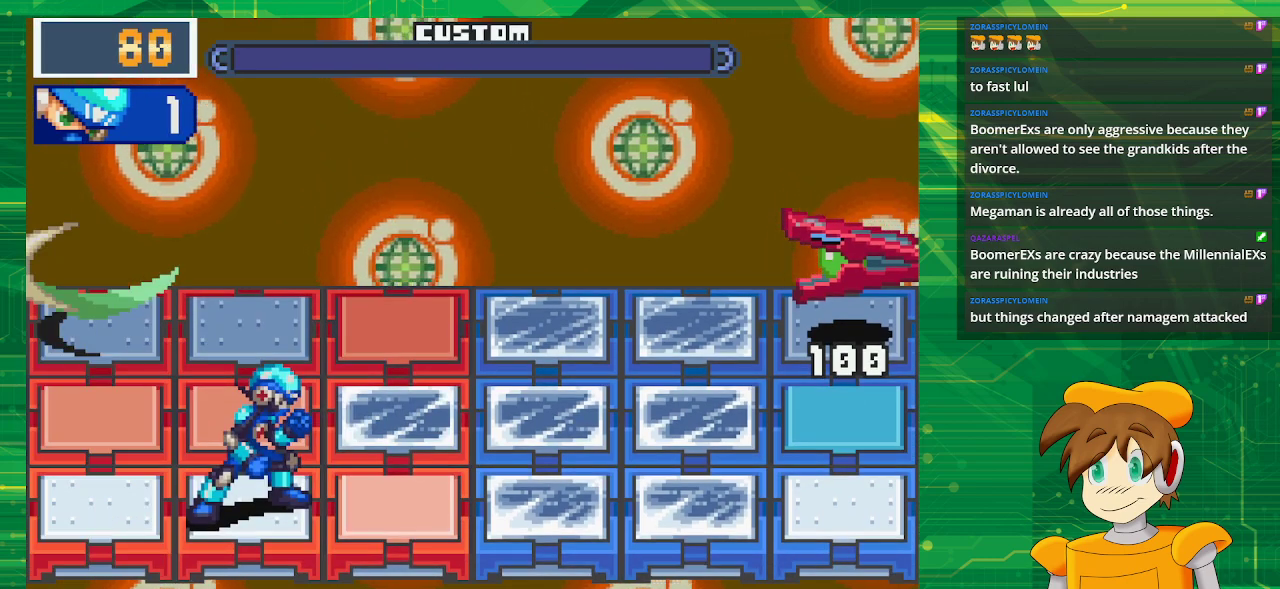
{"buttons": [], "events": []}
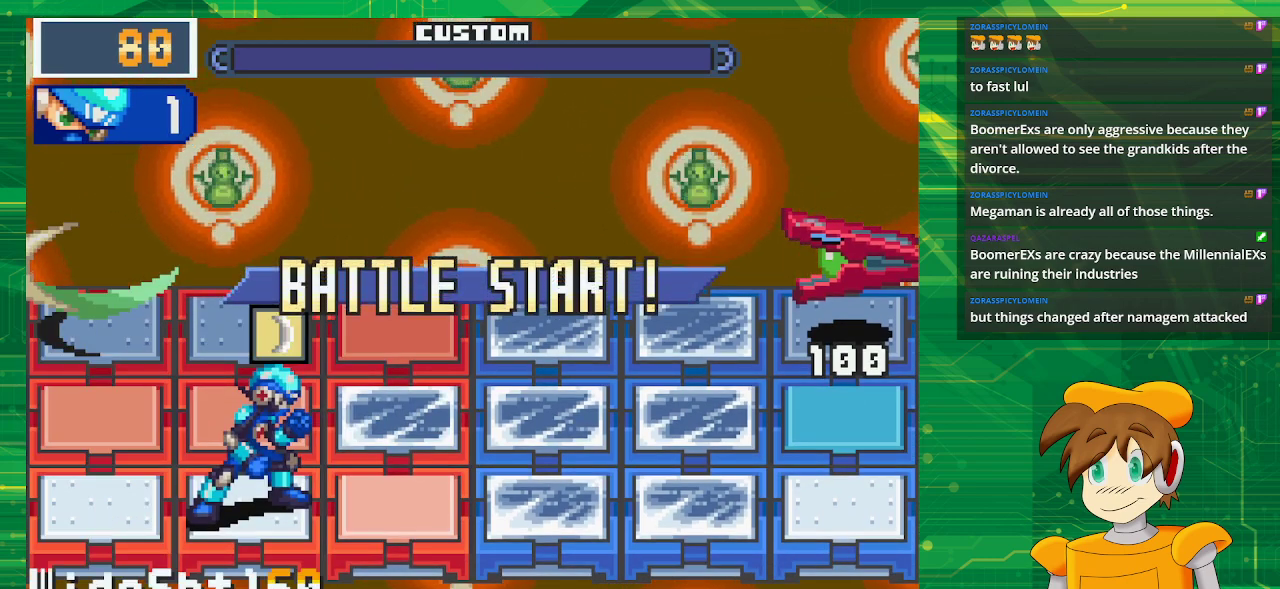
{"buttons": [], "events": []}
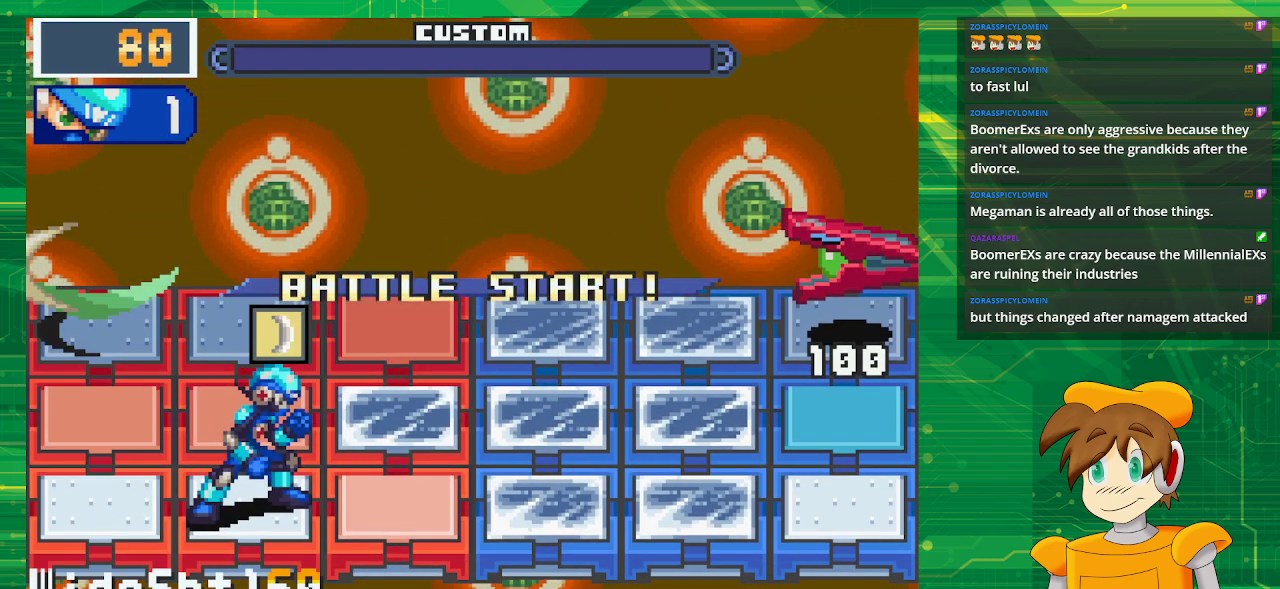
{"buttons": ["A"], "events": [[150, "A", "down"]]}
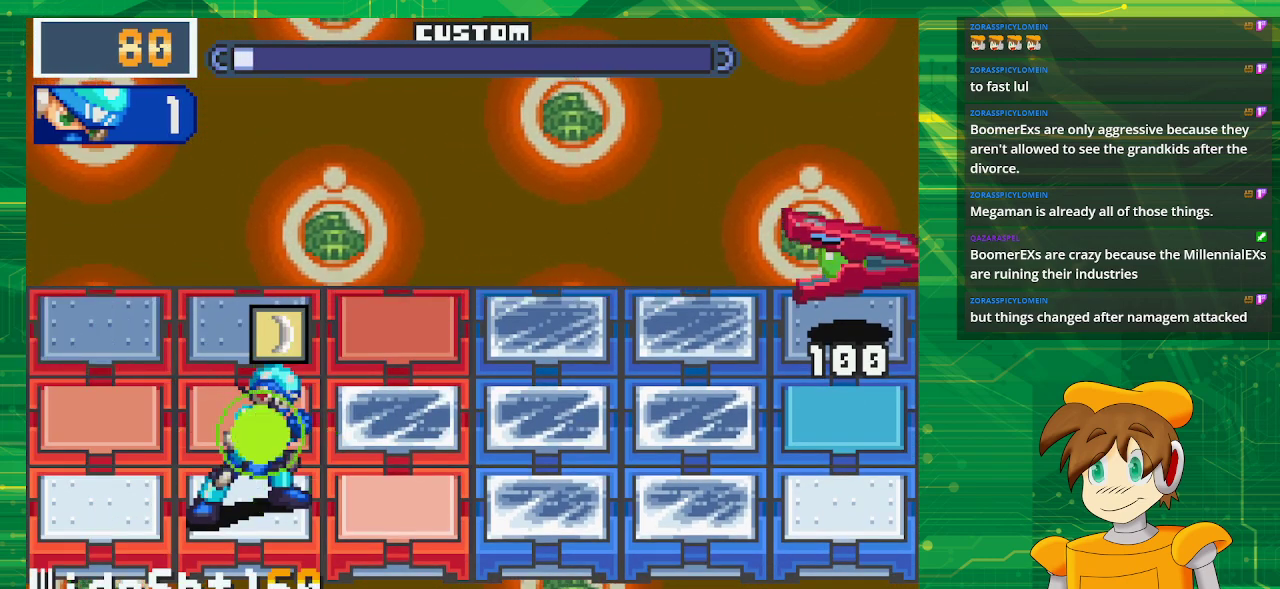
{"buttons": ["A"], "events": []}
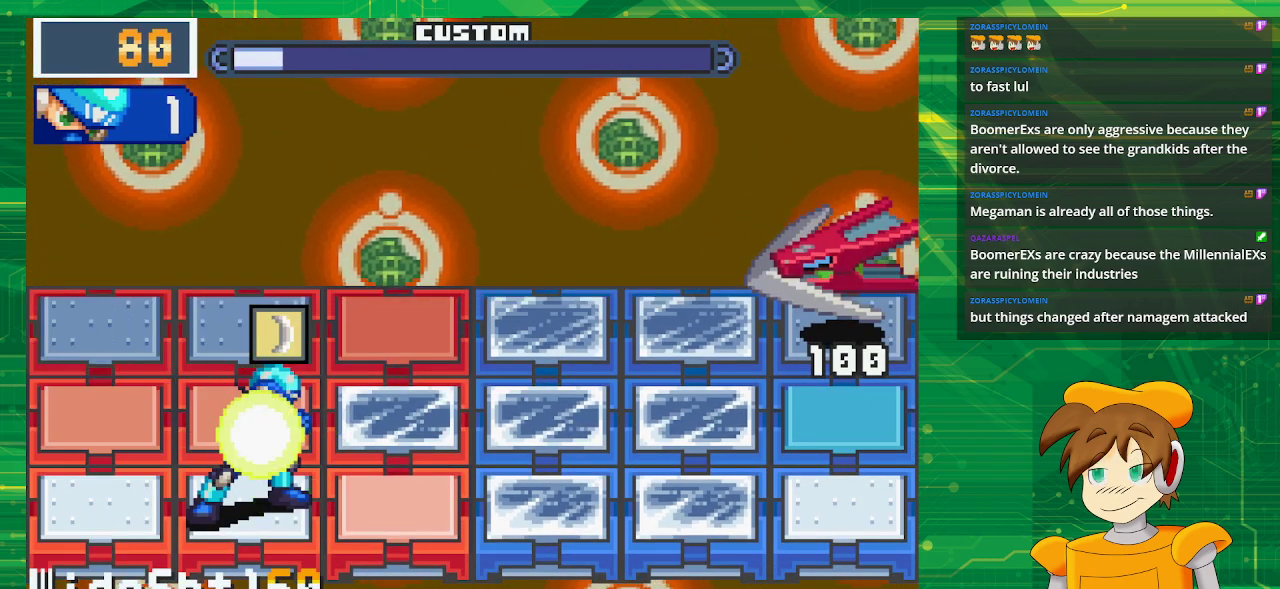
{"buttons": ["A"], "events": []}
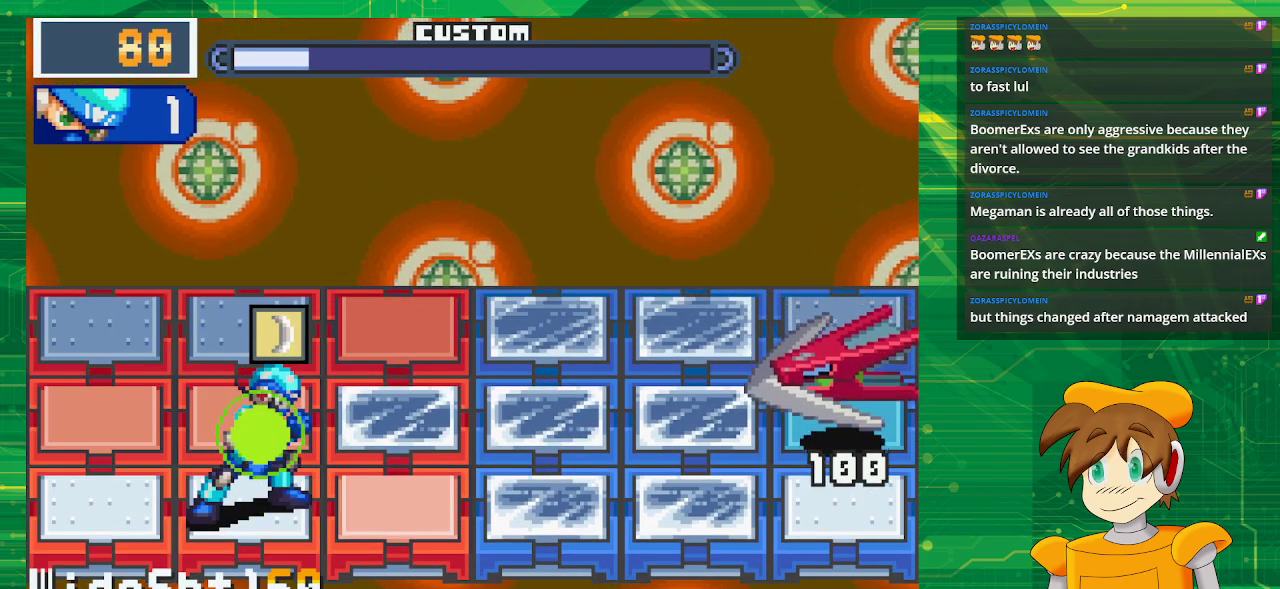
{"buttons": [], "events": [[317, "A", "up"]]}
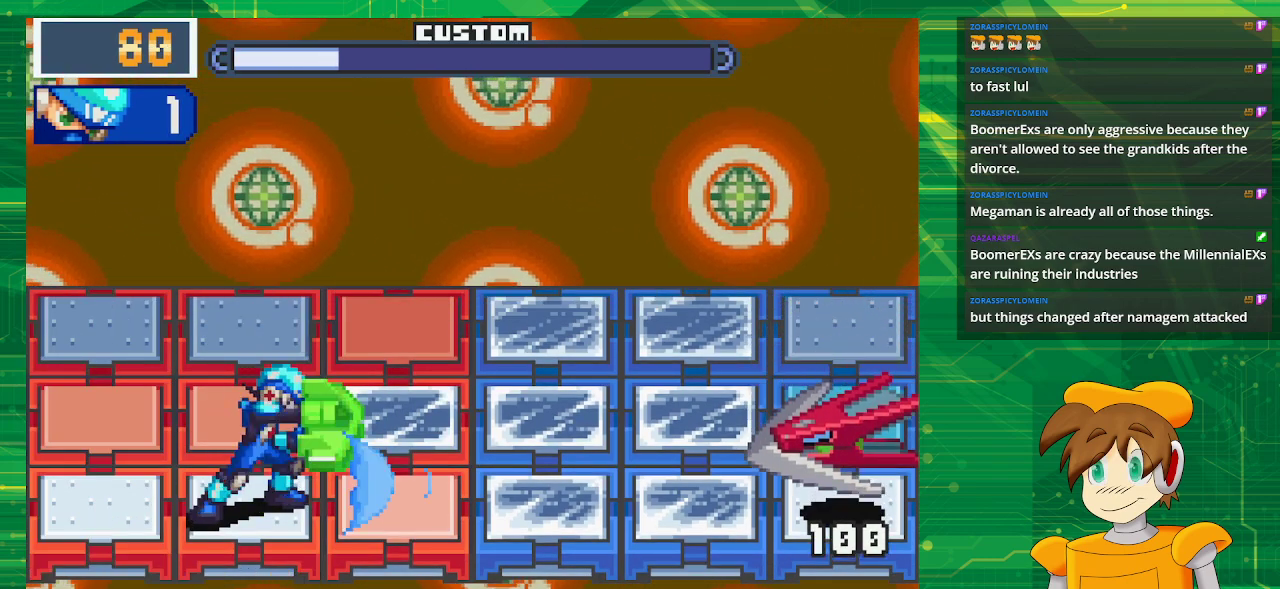
{"buttons": ["DPAD_UP"], "events": [[500, "DPAD_UP", "down"]]}
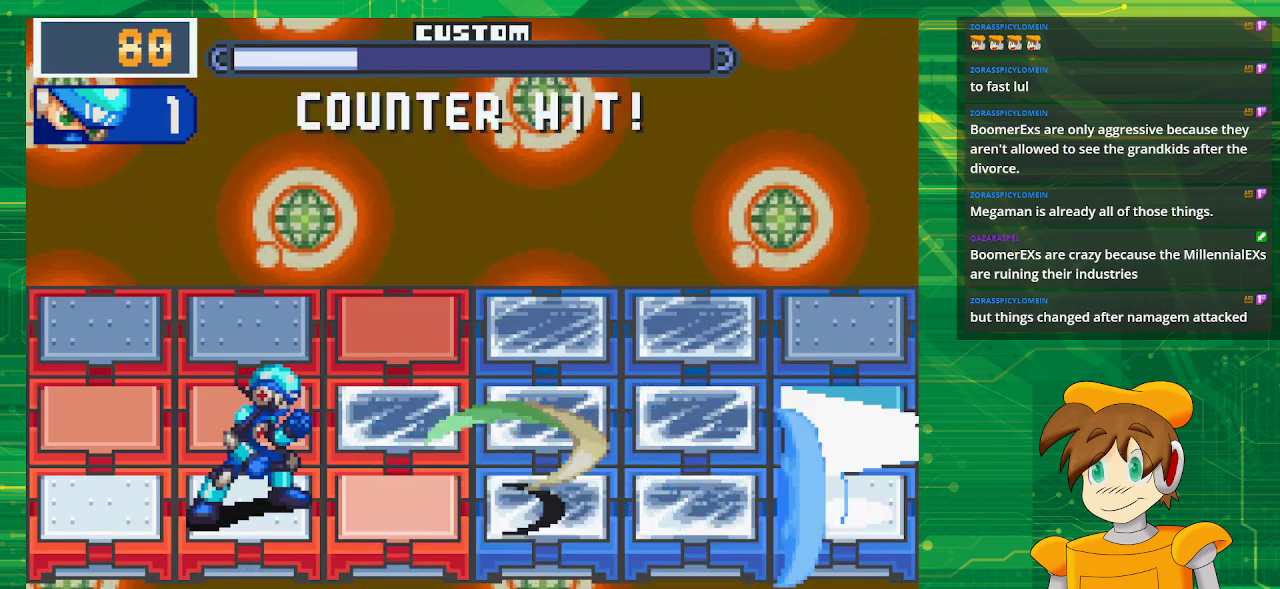
{"buttons": [], "events": [[83, "DPAD_UP", "up"]]}
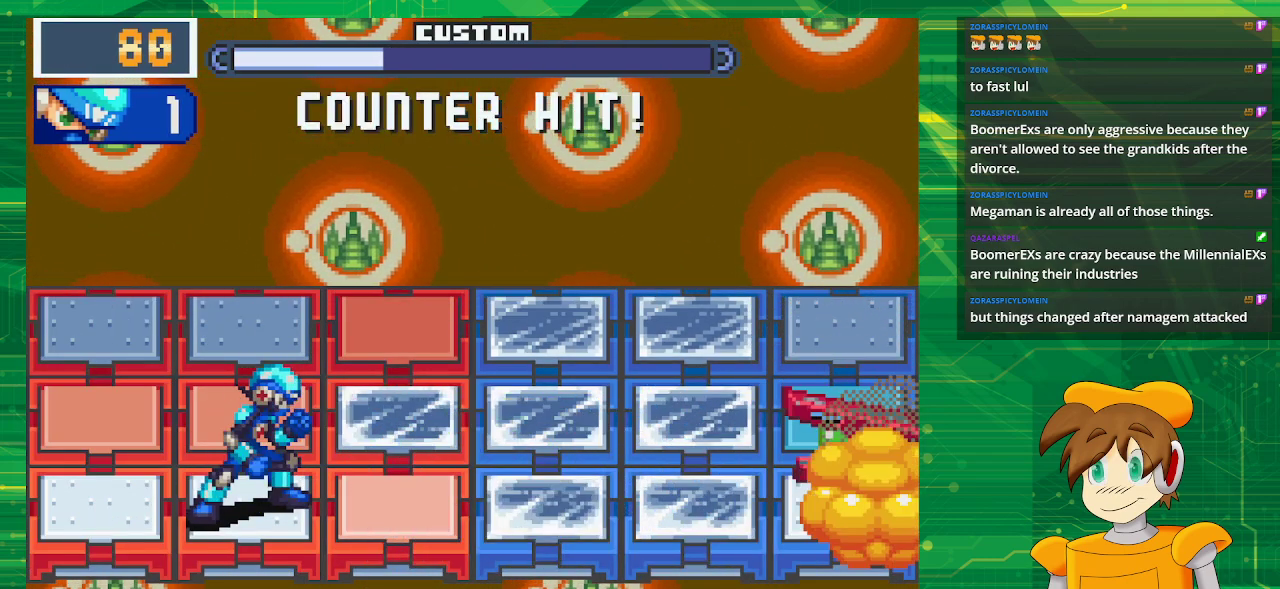
{"buttons": [], "events": []}
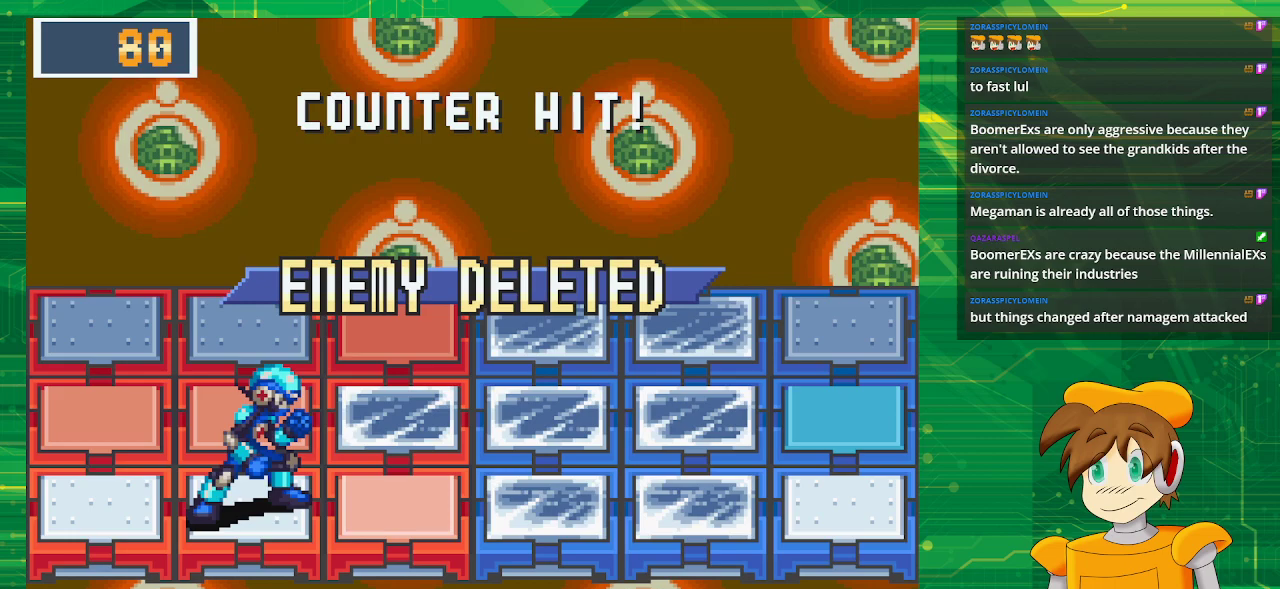
{"buttons": [], "events": []}
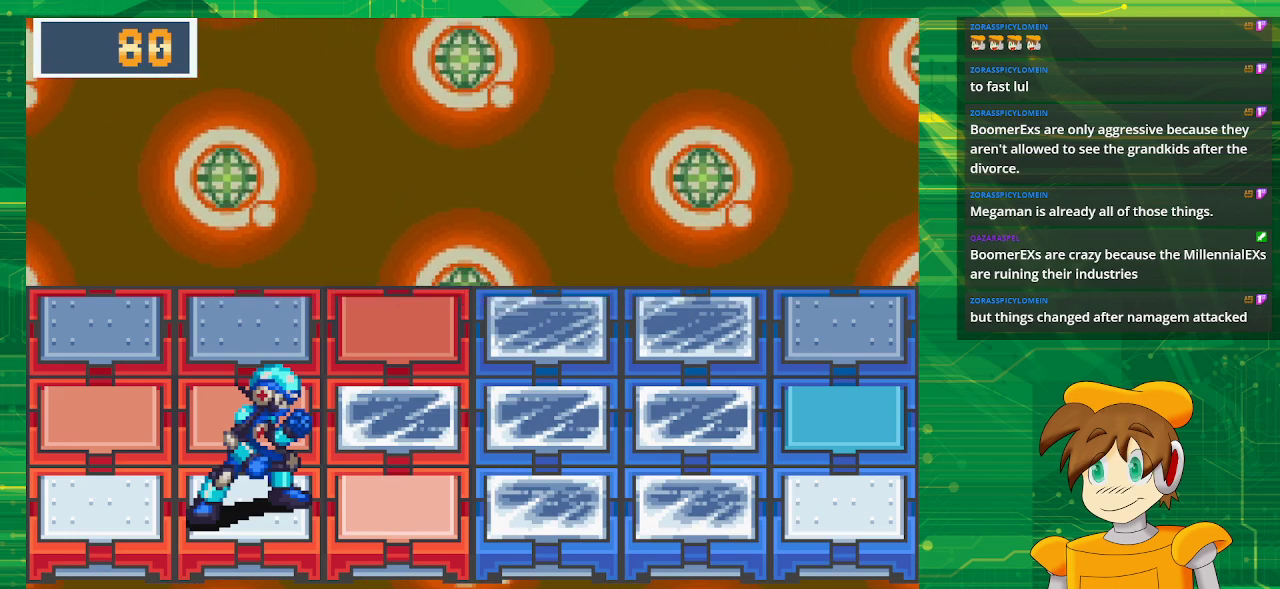
{"buttons": [], "events": []}
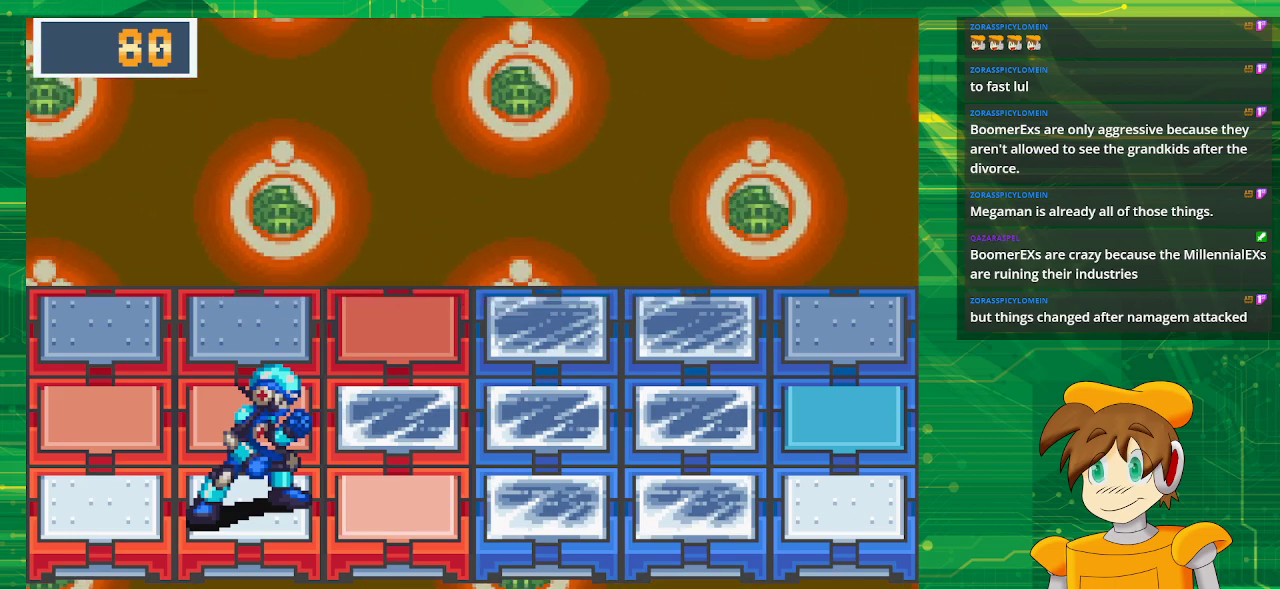
{"buttons": [], "events": []}
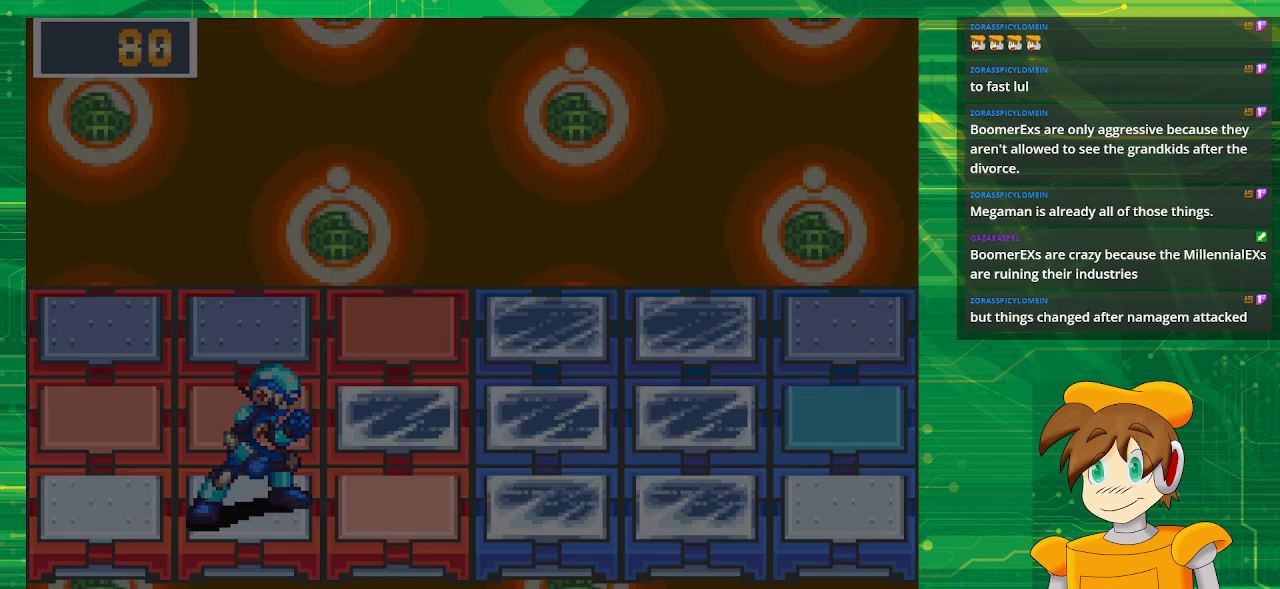
{"buttons": [], "events": []}
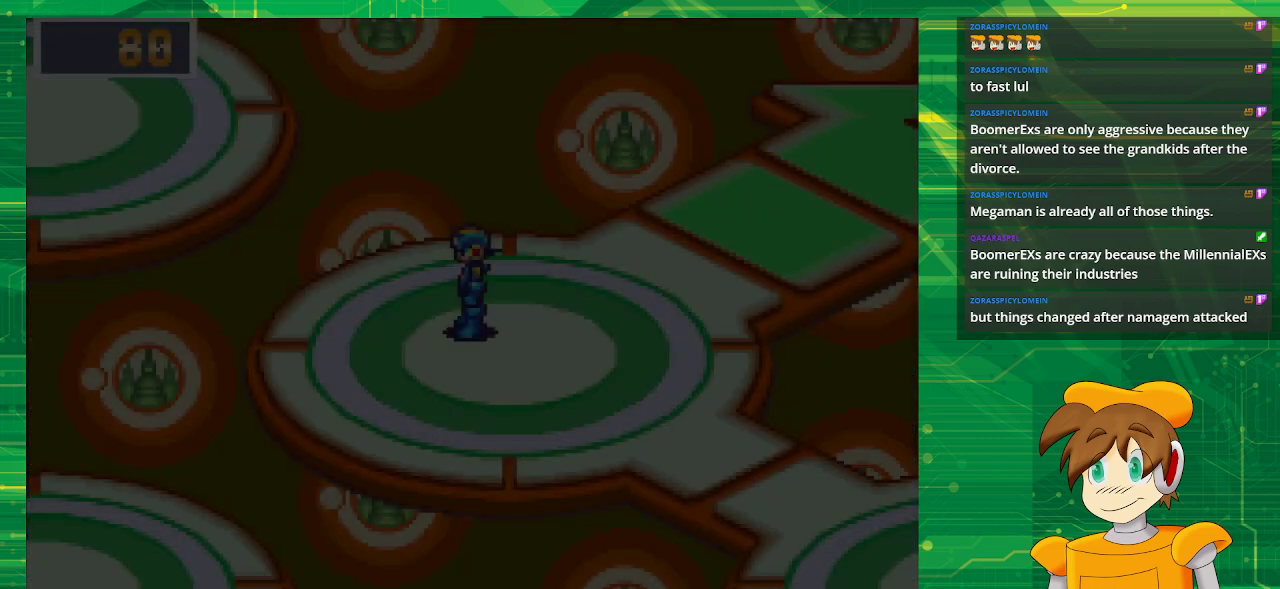
{"buttons": [], "events": []}